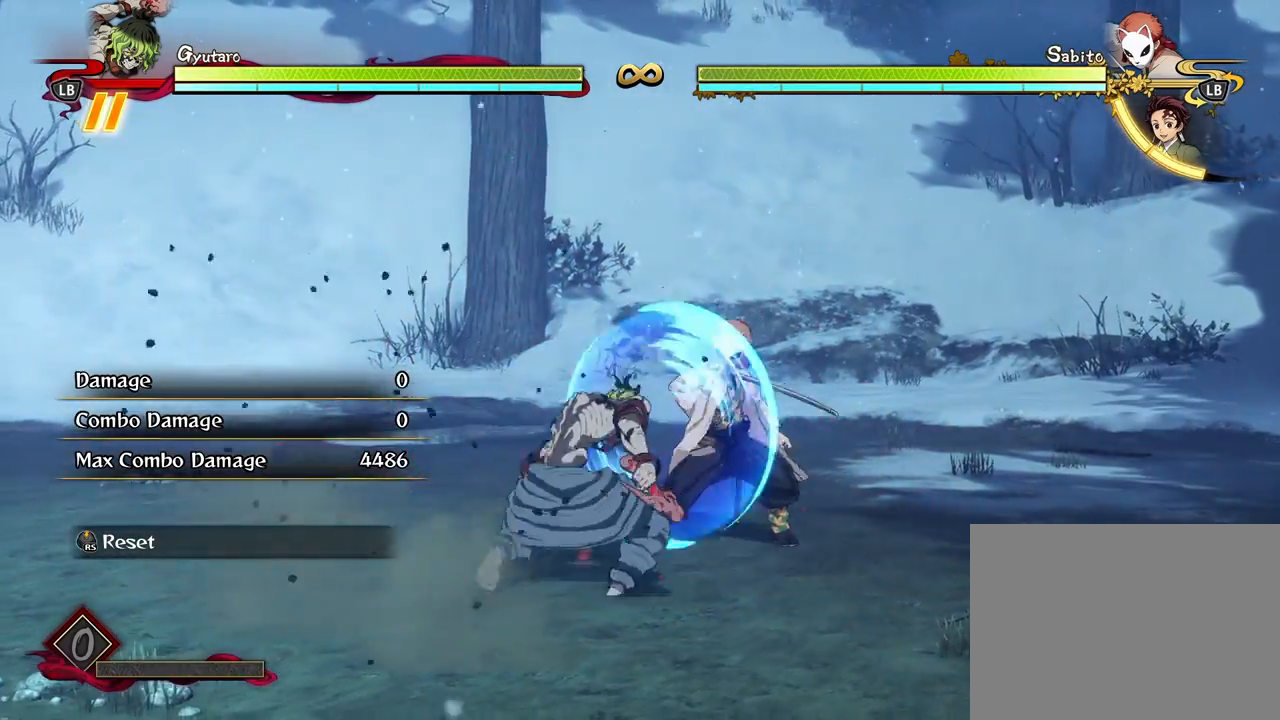
Gameplay with a controller (Xbox layout); each line is a JSON object with the inputs held at the frame after it. "events" lists button and stick changes between this image and that frame as [ms after this image, input, new state], when the widget could be followed in between.
{"buttons": ["L2"], "left_stick": "center", "right_stick": "center", "events": [[67, "L2", "up"], [117, "L2", "down"], [417, "L2", "up"], [483, "L2", "down"]]}
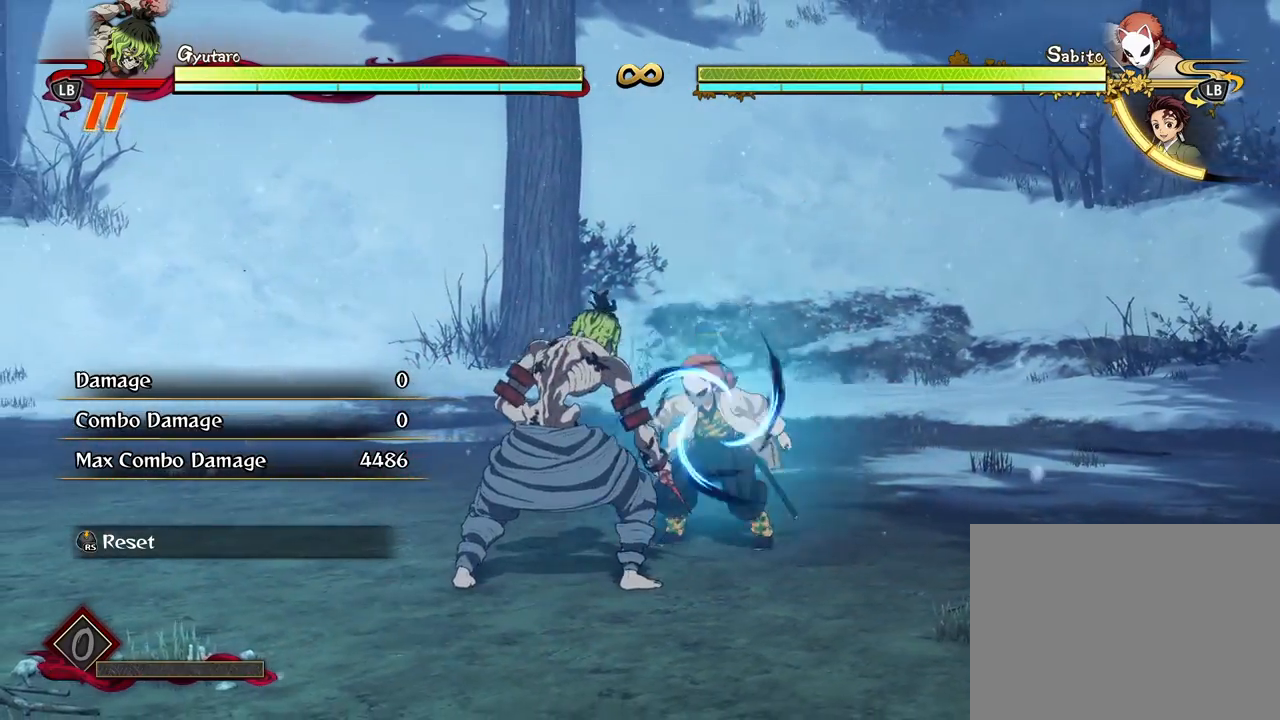
{"buttons": [], "left_stick": "center", "right_stick": "center", "events": [[100, "L2", "up"], [150, "L2", "down"], [283, "L2", "up"], [317, "L2", "down"], [467, "L2", "up"]]}
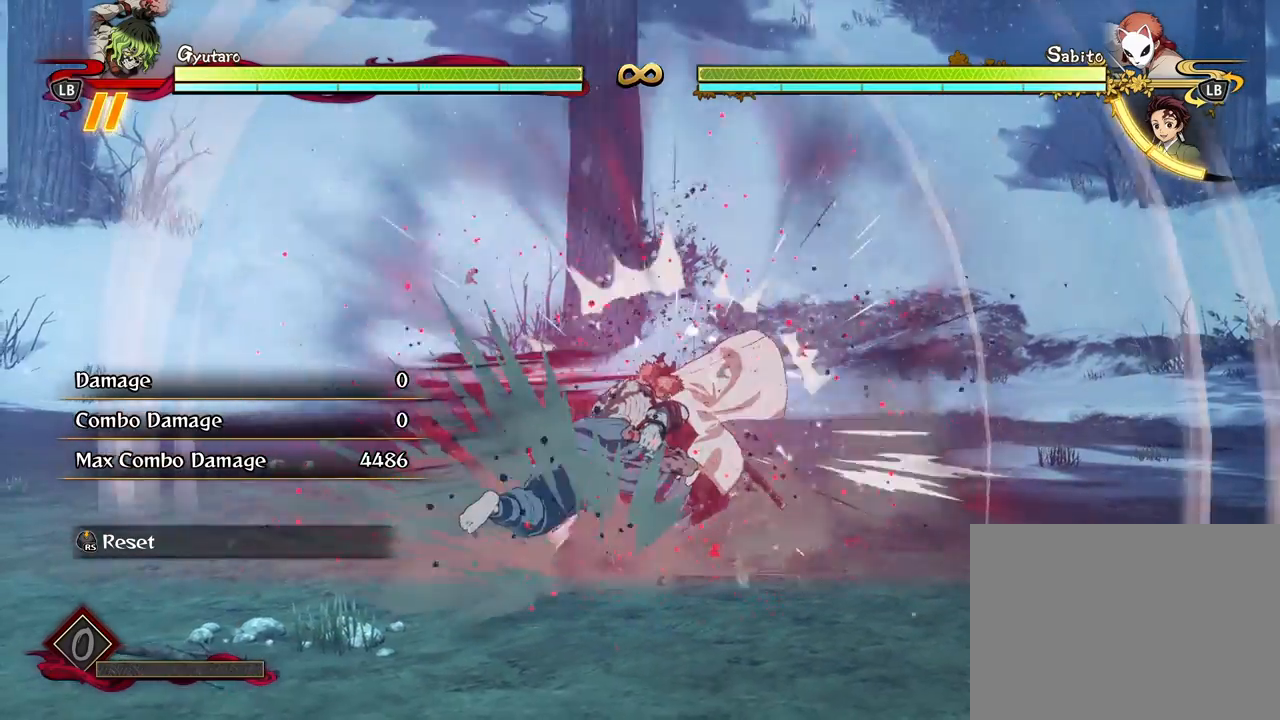
{"buttons": ["L2"], "left_stick": "center", "right_stick": "center", "events": [[350, "L2", "down"]]}
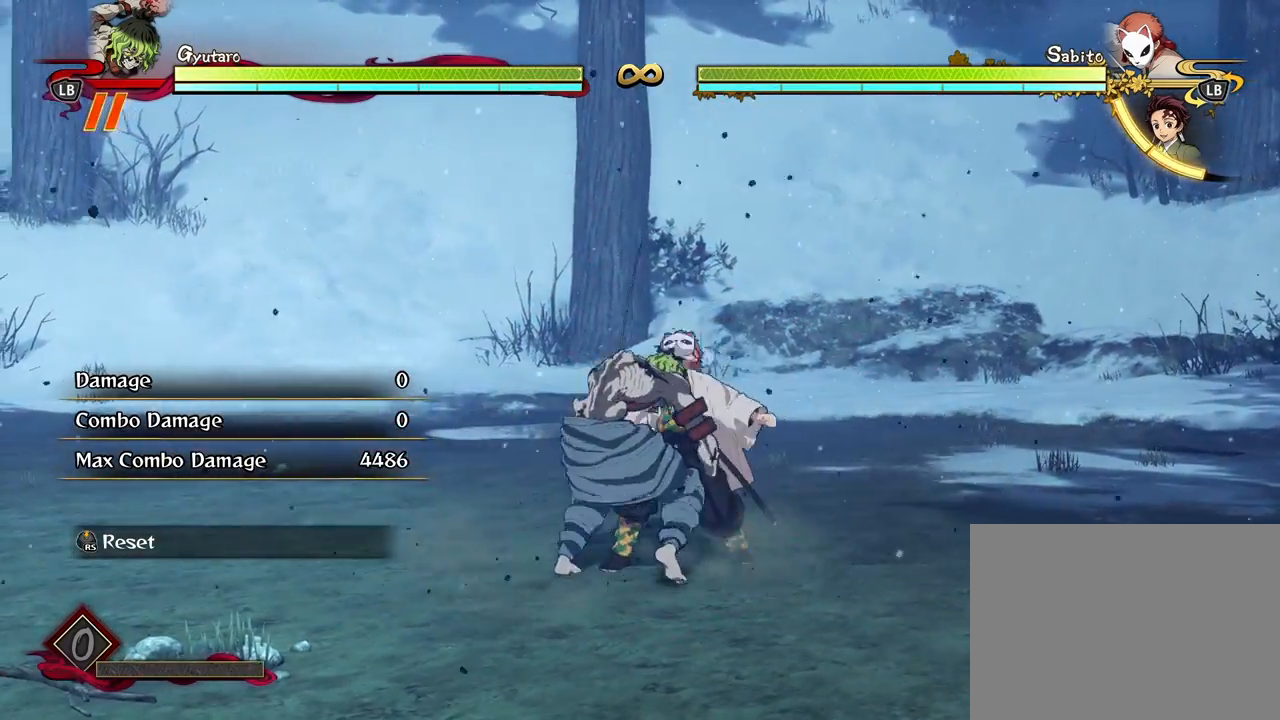
{"buttons": ["L2"], "left_stick": "center", "right_stick": "center", "events": [[350, "L2", "up"], [417, "L2", "down"]]}
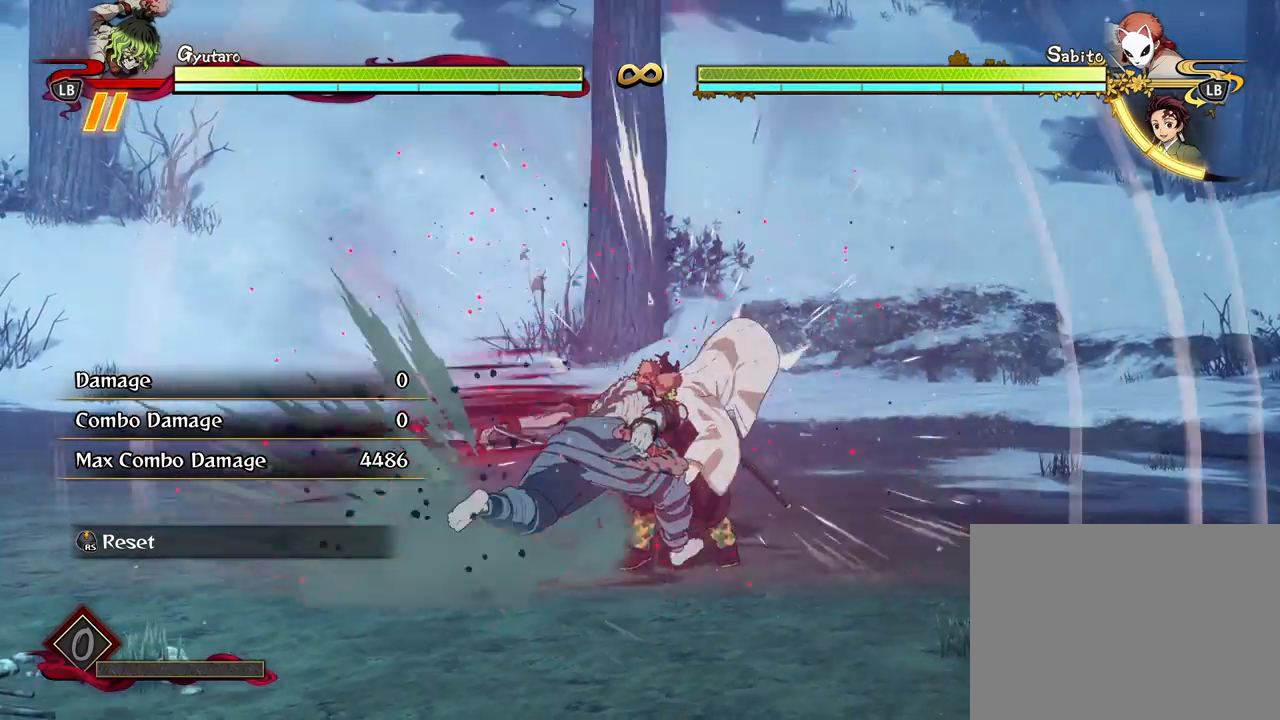
{"buttons": [], "left_stick": "center", "right_stick": "center", "events": [[50, "L2", "up"], [100, "L2", "down"], [267, "L2", "up"], [317, "L2", "down"], [483, "L2", "up"]]}
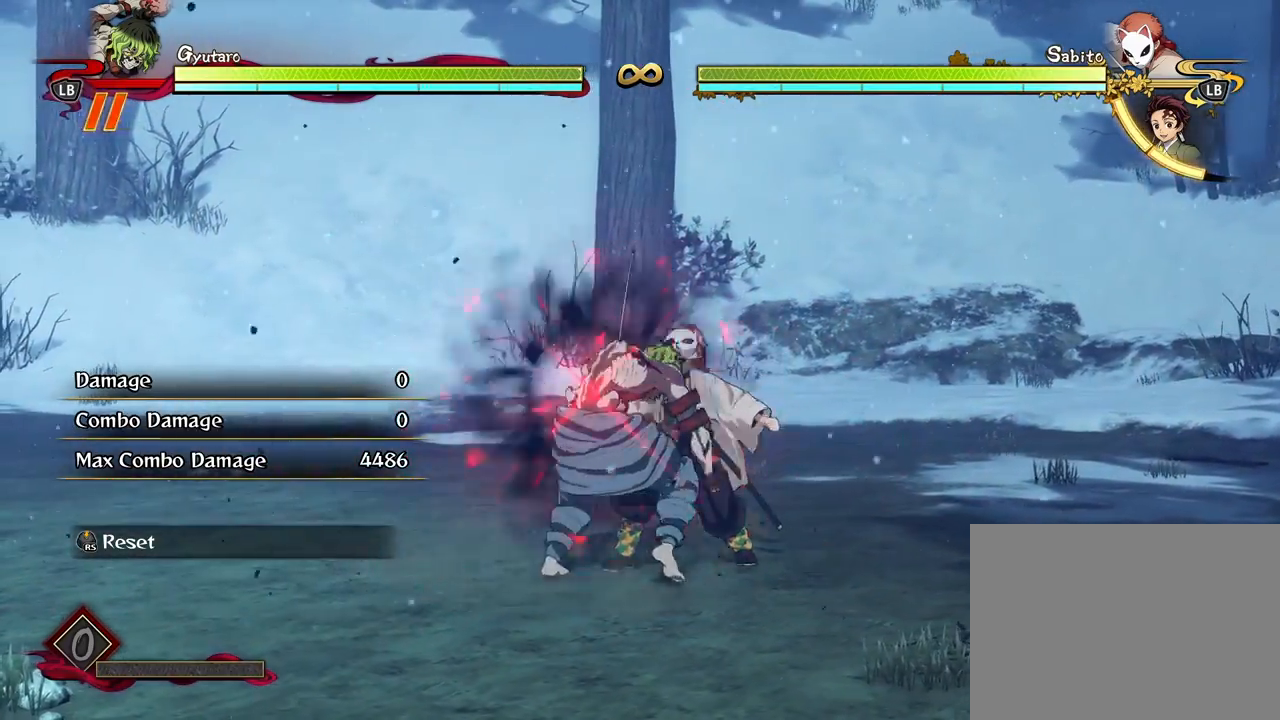
{"buttons": [], "left_stick": "center", "right_stick": "center", "events": [[117, "L2", "down"], [283, "L2", "up"], [350, "L2", "down"], [483, "L2", "up"]]}
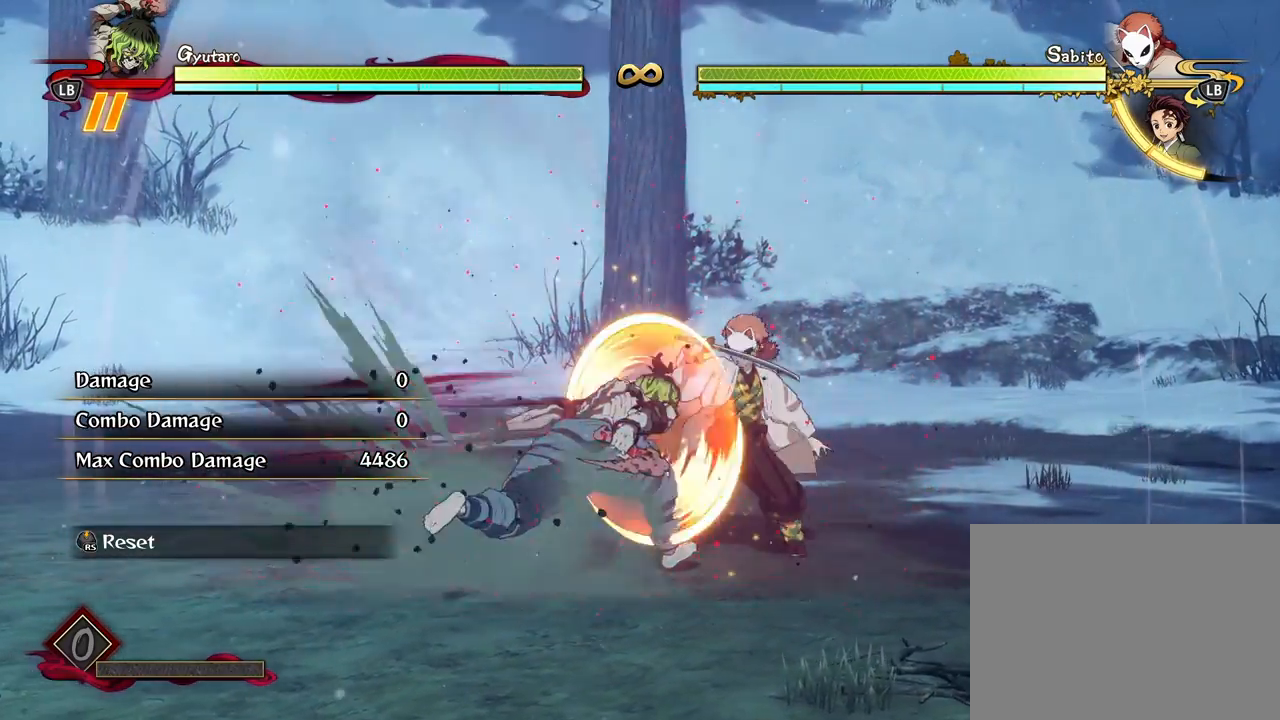
{"buttons": ["L2"], "left_stick": "center", "right_stick": "center", "events": [[50, "L2", "down"], [183, "L2", "up"], [217, "L2", "down"], [317, "L2", "up"], [367, "L2", "down"]]}
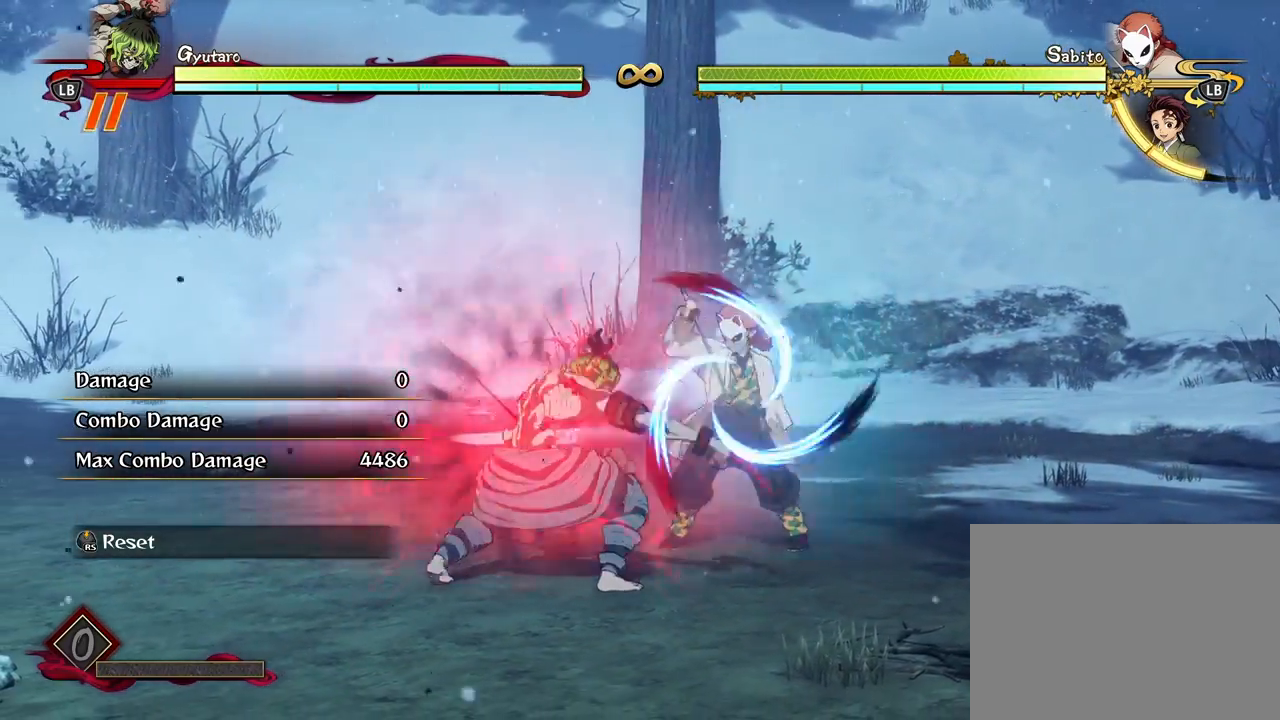
{"buttons": ["L2"], "left_stick": "center", "right_stick": "center", "events": [[17, "L2", "up"], [50, "L2", "down"], [183, "L2", "up"], [233, "L2", "down"], [367, "L2", "up"], [417, "L2", "down"]]}
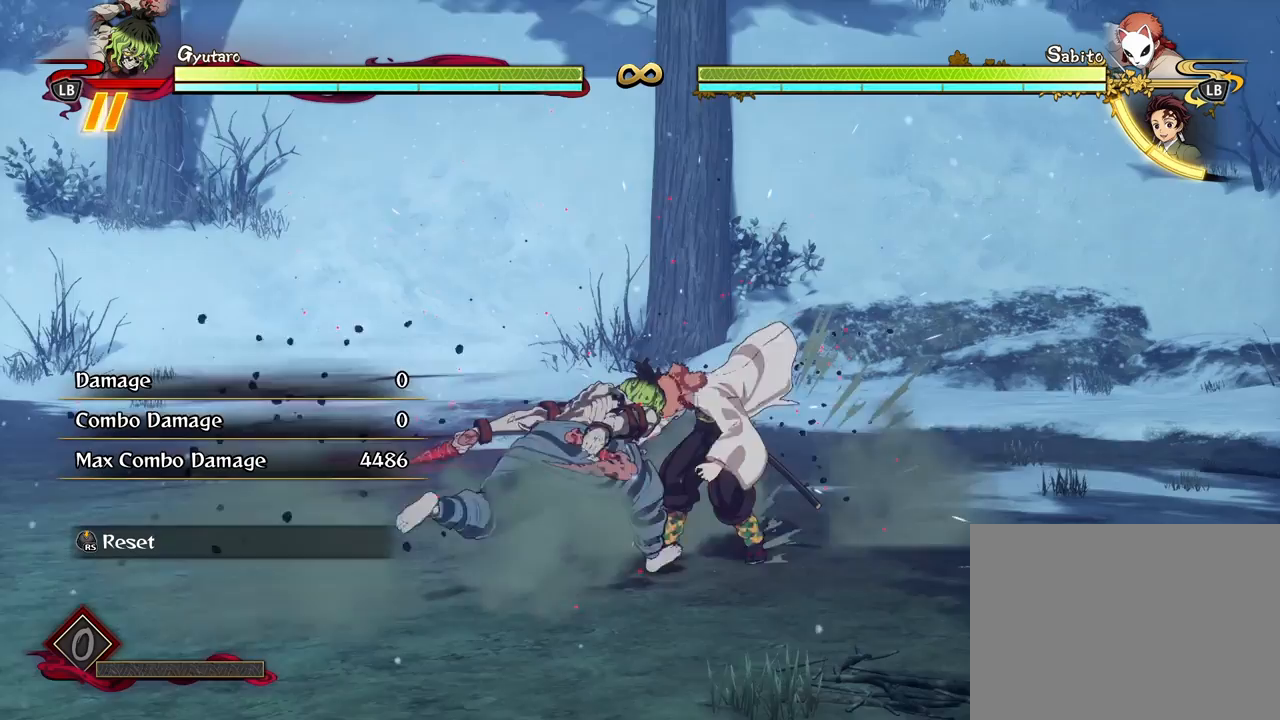
{"buttons": [], "left_stick": "center", "right_stick": "center", "events": [[67, "L2", "up"]]}
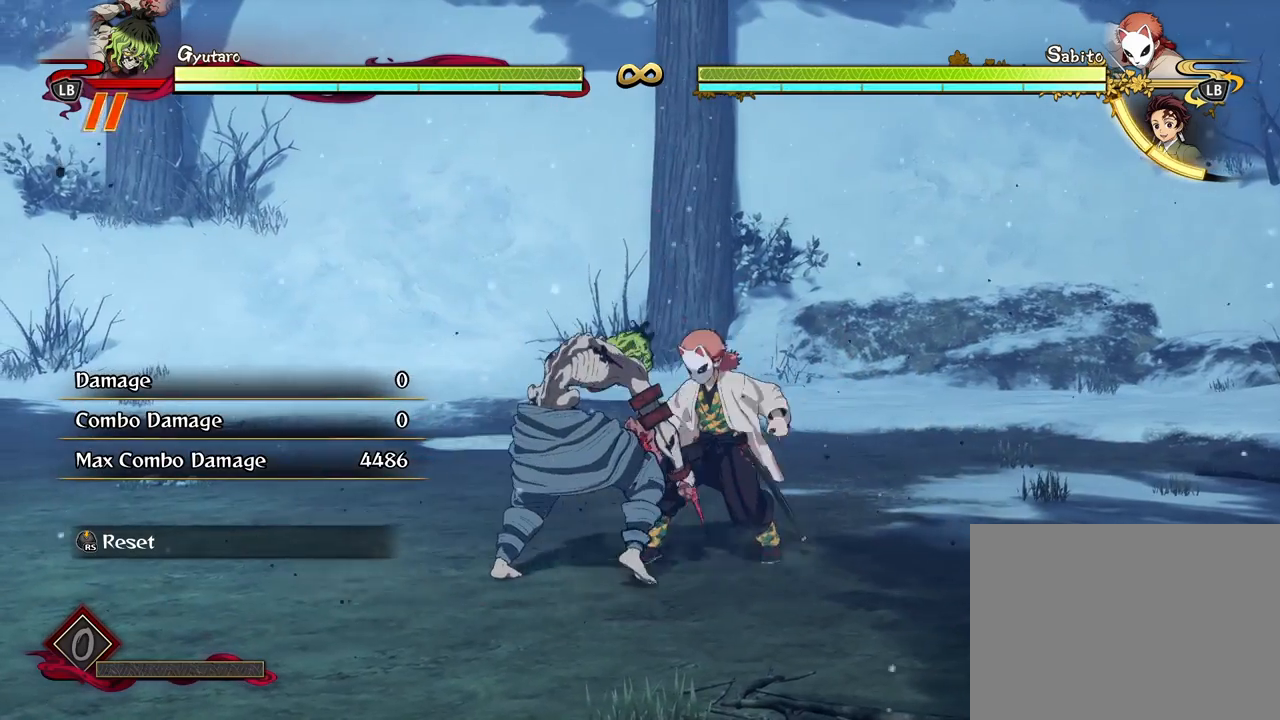
{"buttons": [], "left_stick": "center", "right_stick": "center", "events": []}
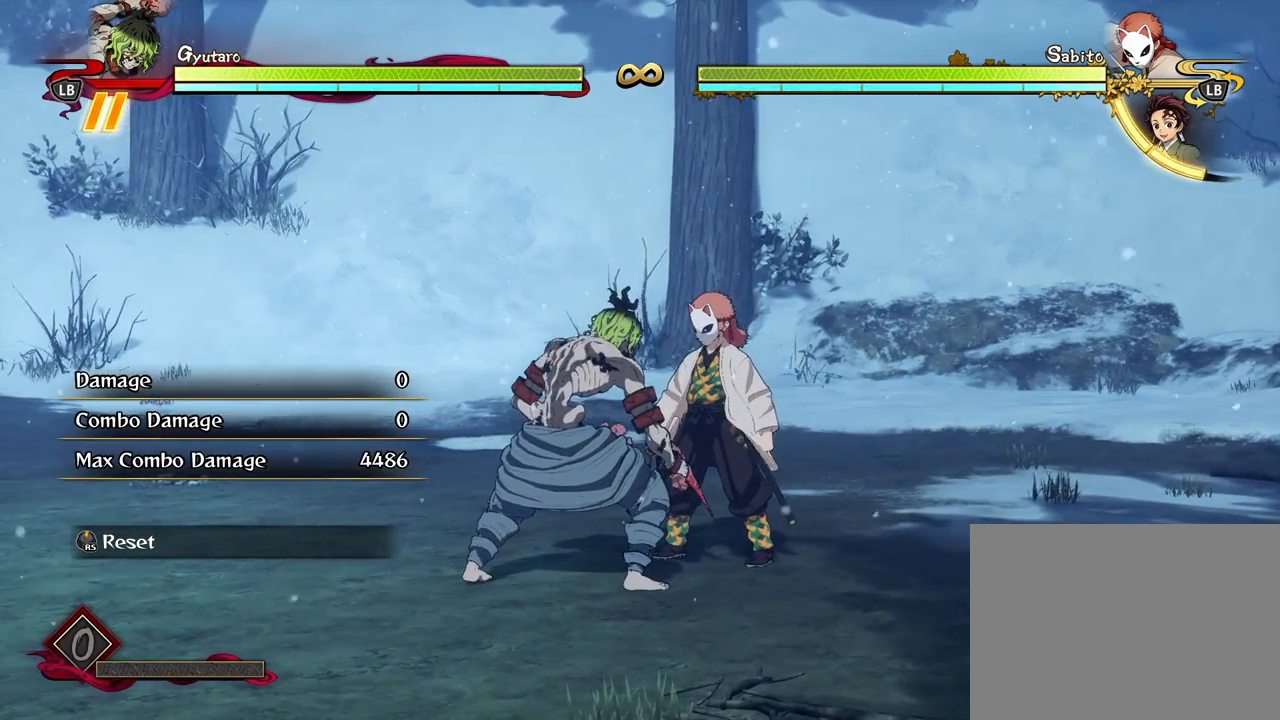
{"buttons": [], "left_stick": "center", "right_stick": "center", "events": []}
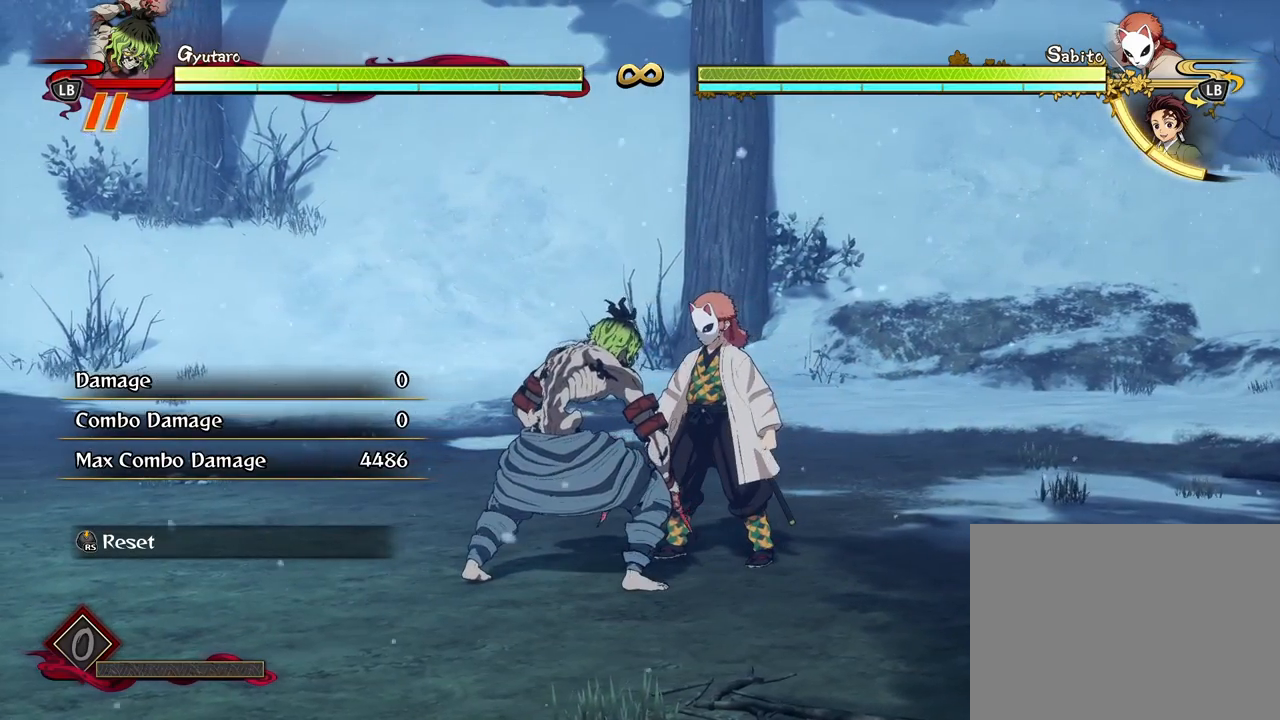
{"buttons": [], "left_stick": "center", "right_stick": "center", "events": []}
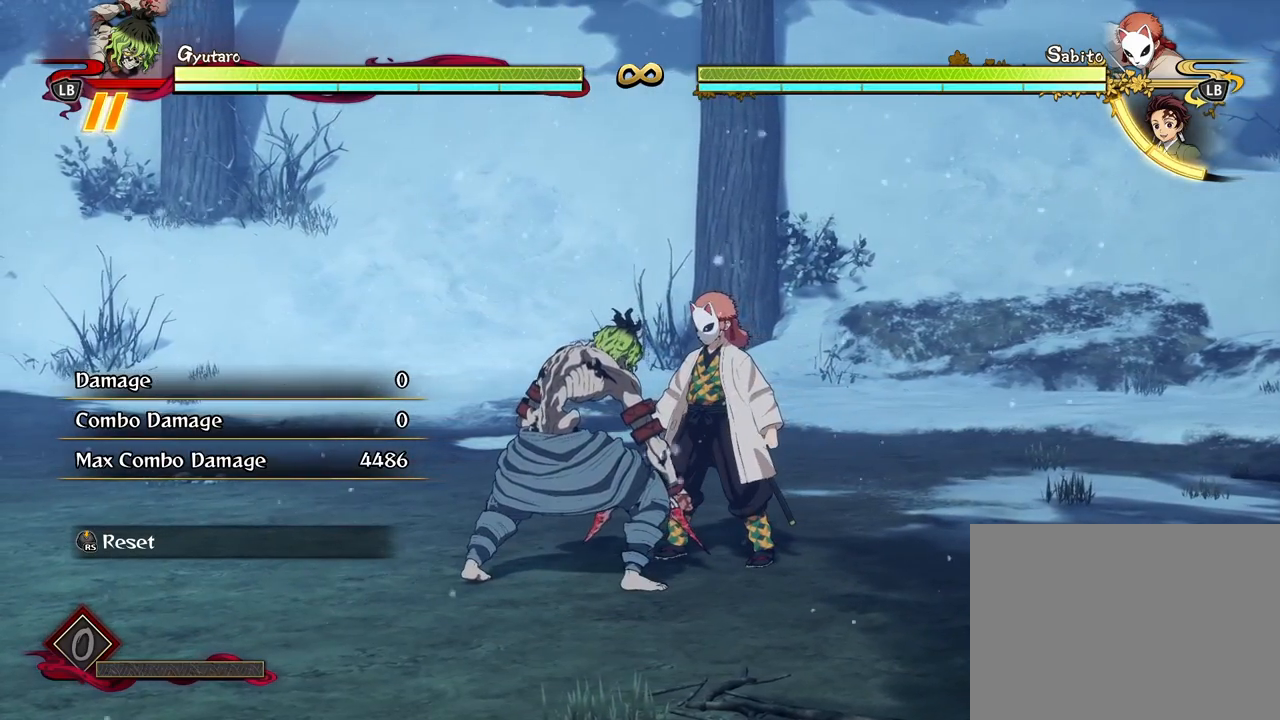
{"buttons": [], "left_stick": "down-left", "right_stick": "center", "events": [[333, "left_stick", "down-left"]]}
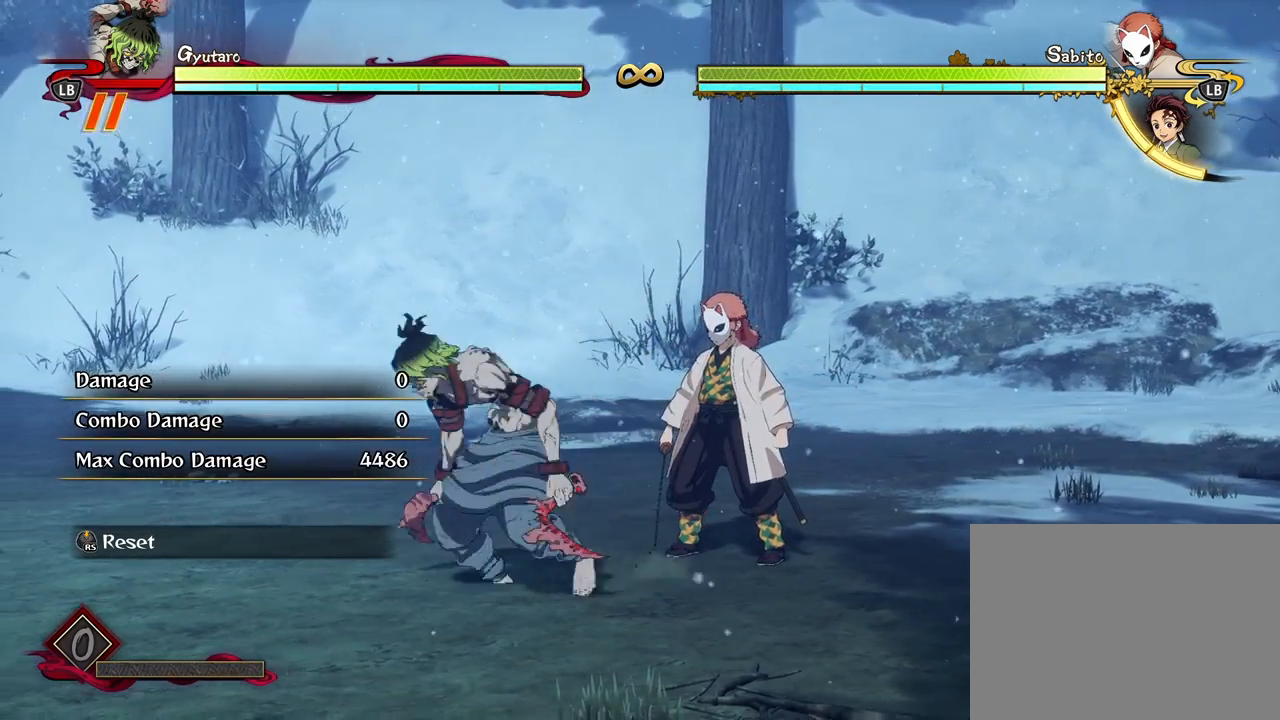
{"buttons": [], "left_stick": "up-left", "right_stick": "center", "events": [[317, "left_stick", "up-left"]]}
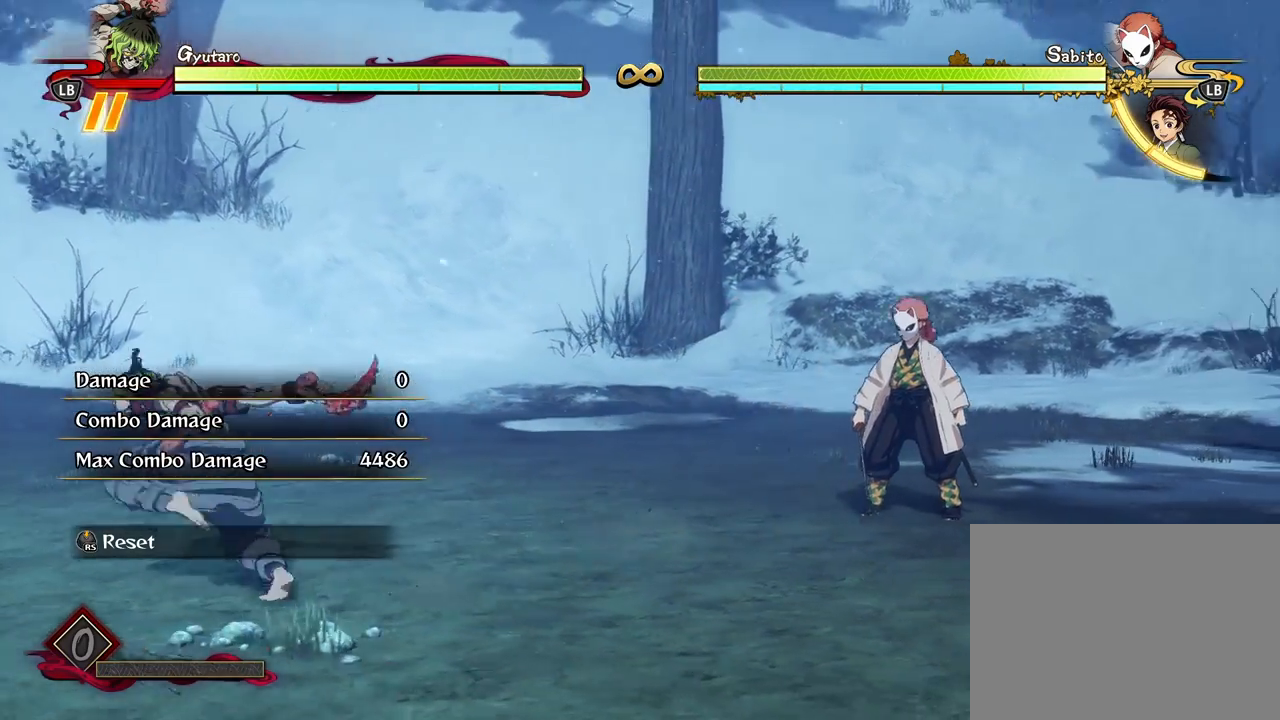
{"buttons": [], "left_stick": "up", "right_stick": "center", "events": [[500, "left_stick", "up"]]}
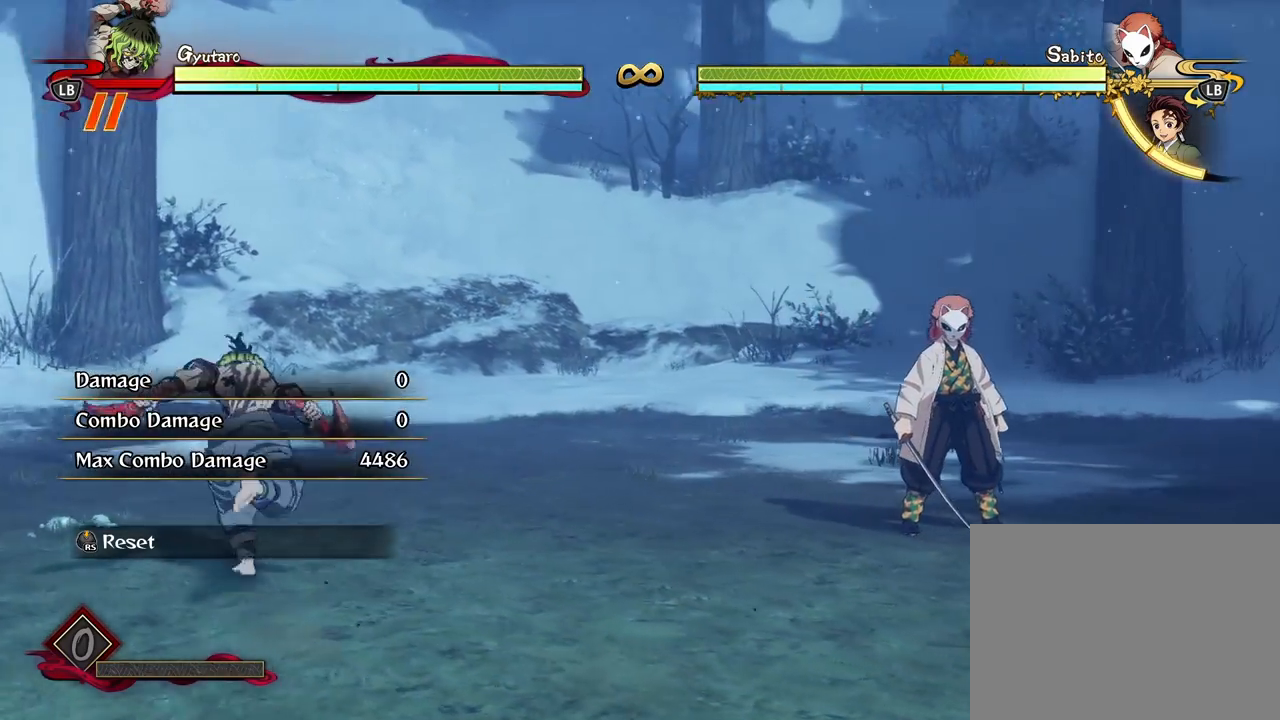
{"buttons": [], "left_stick": "center", "right_stick": "center", "events": [[233, "left_stick", "right"], [300, "left_stick", "down-right"], [433, "left_stick", "center"]]}
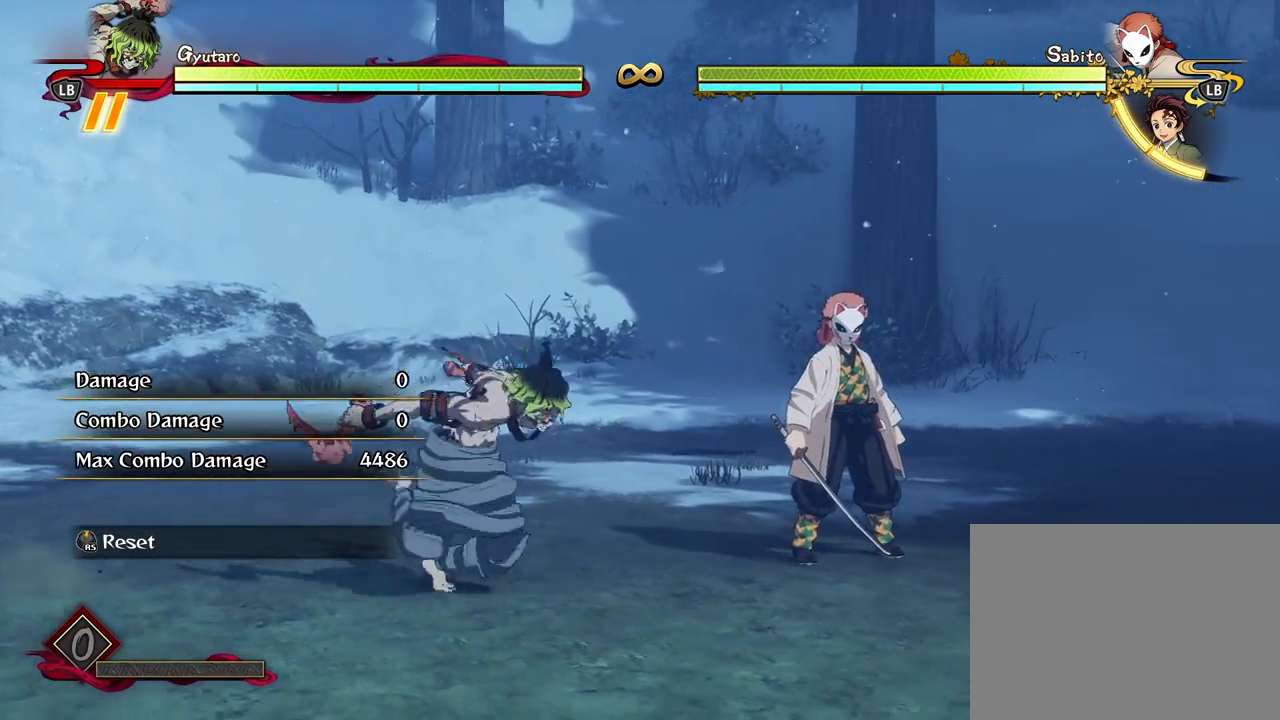
{"buttons": [], "left_stick": "center", "right_stick": "center", "events": [[83, "X", "down"], [183, "X", "up"], [317, "X", "down"], [417, "X", "up"]]}
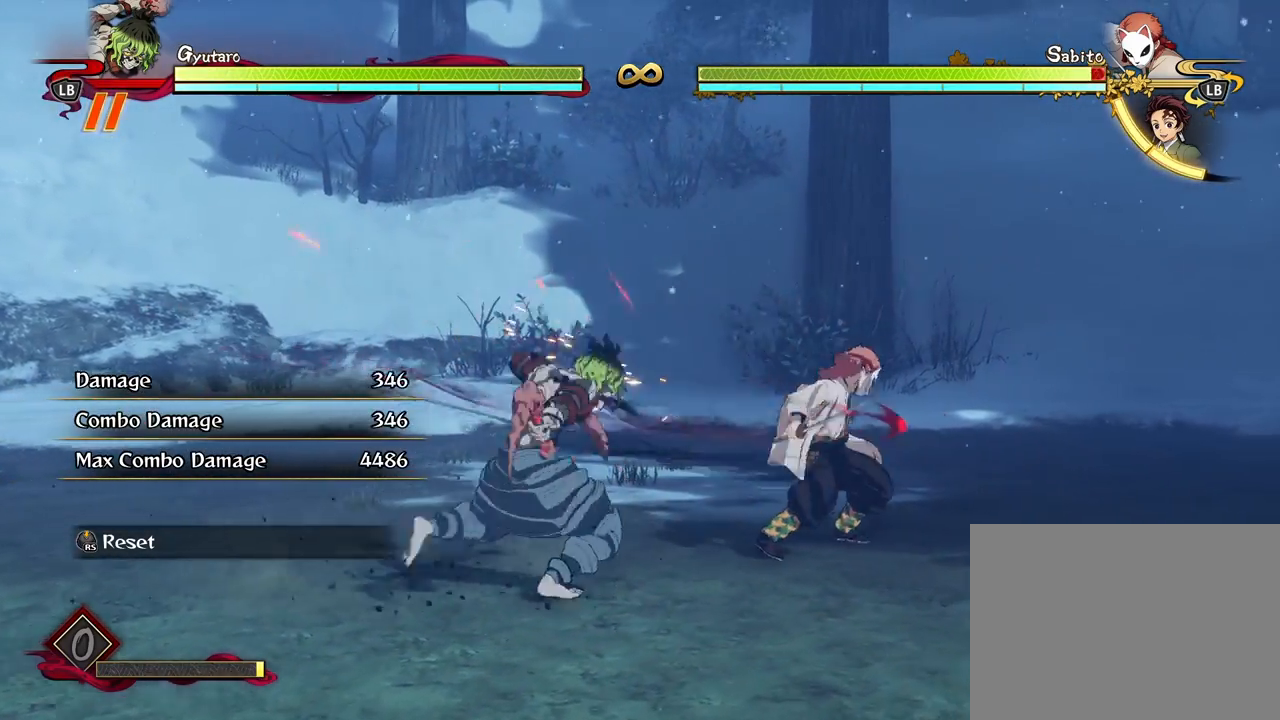
{"buttons": [], "left_stick": "center", "right_stick": "center", "events": [[17, "X", "down"], [117, "X", "up"], [250, "X", "down"], [350, "X", "up"]]}
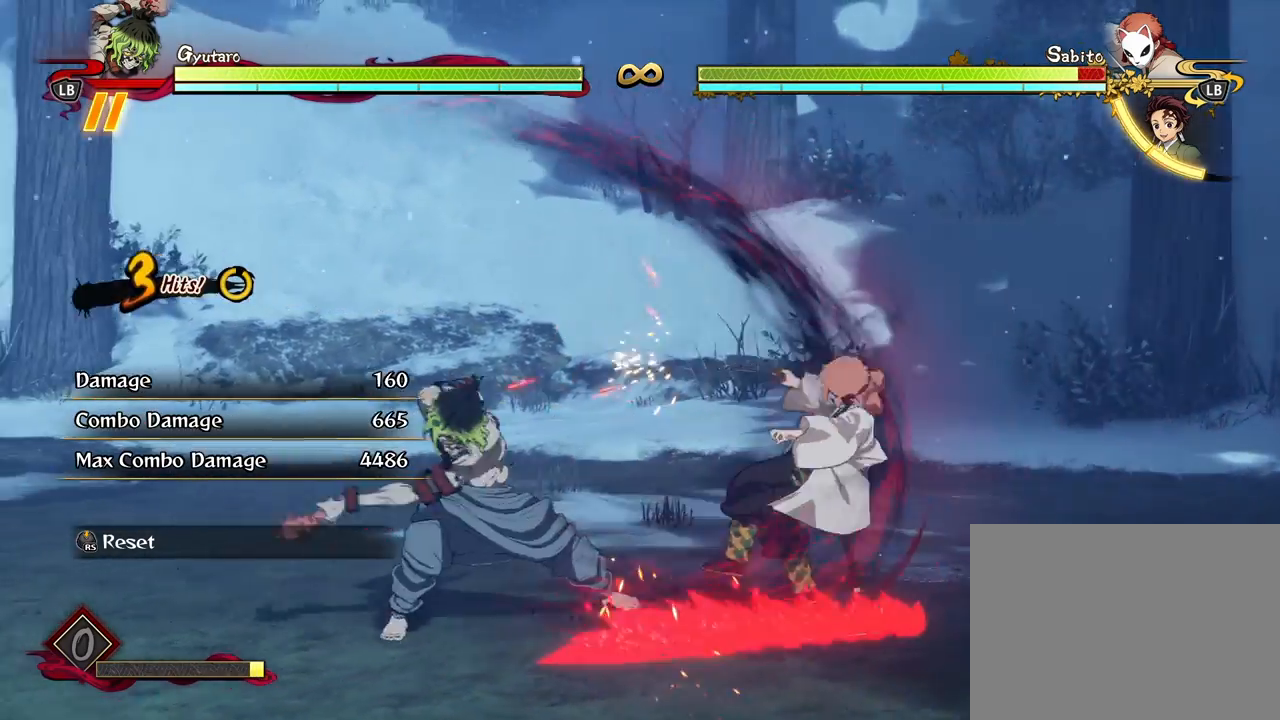
{"buttons": [], "left_stick": "center", "right_stick": "center", "events": [[233, "R3", "down"], [350, "R3", "up"]]}
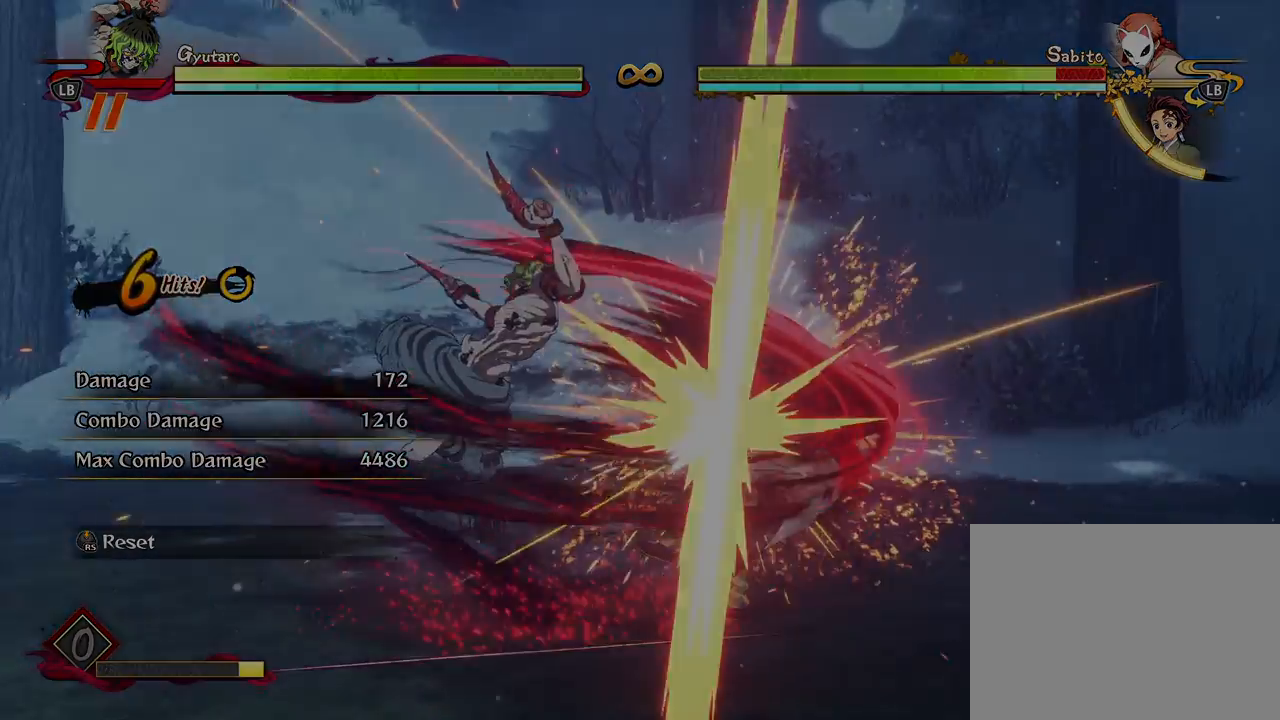
{"buttons": [], "left_stick": "center", "right_stick": "center", "events": []}
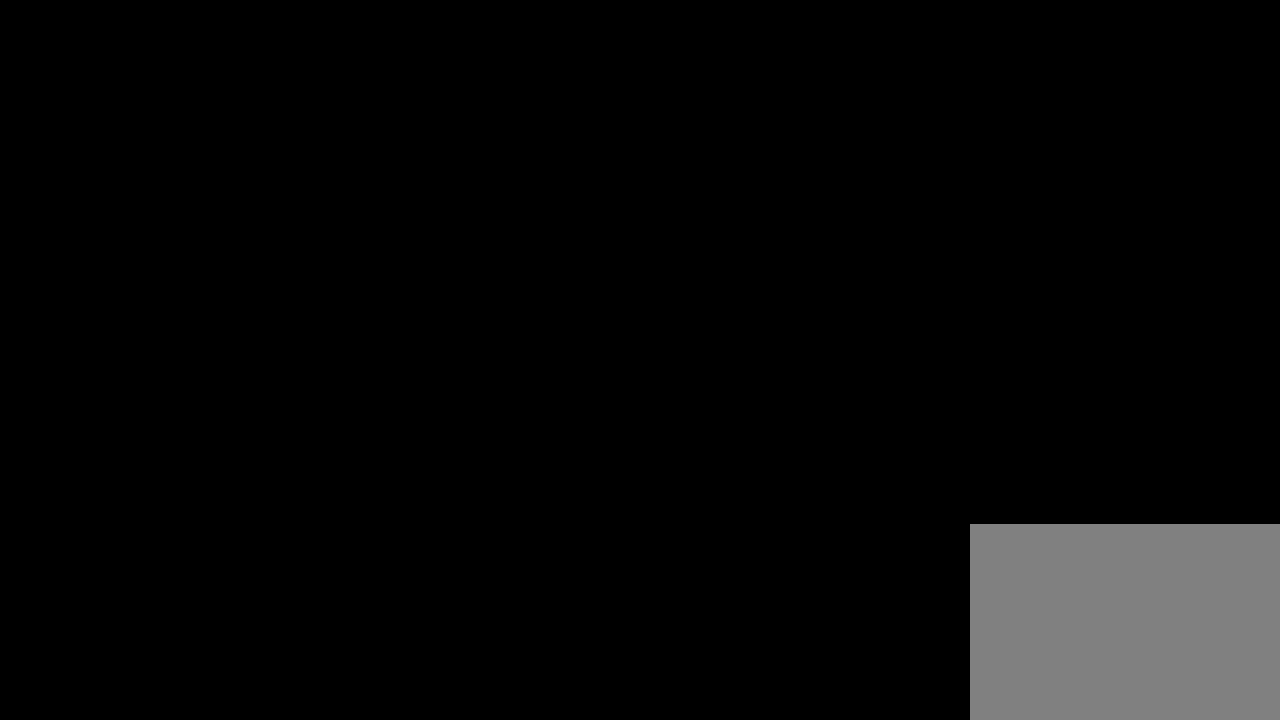
{"buttons": [], "left_stick": "center", "right_stick": "center", "events": []}
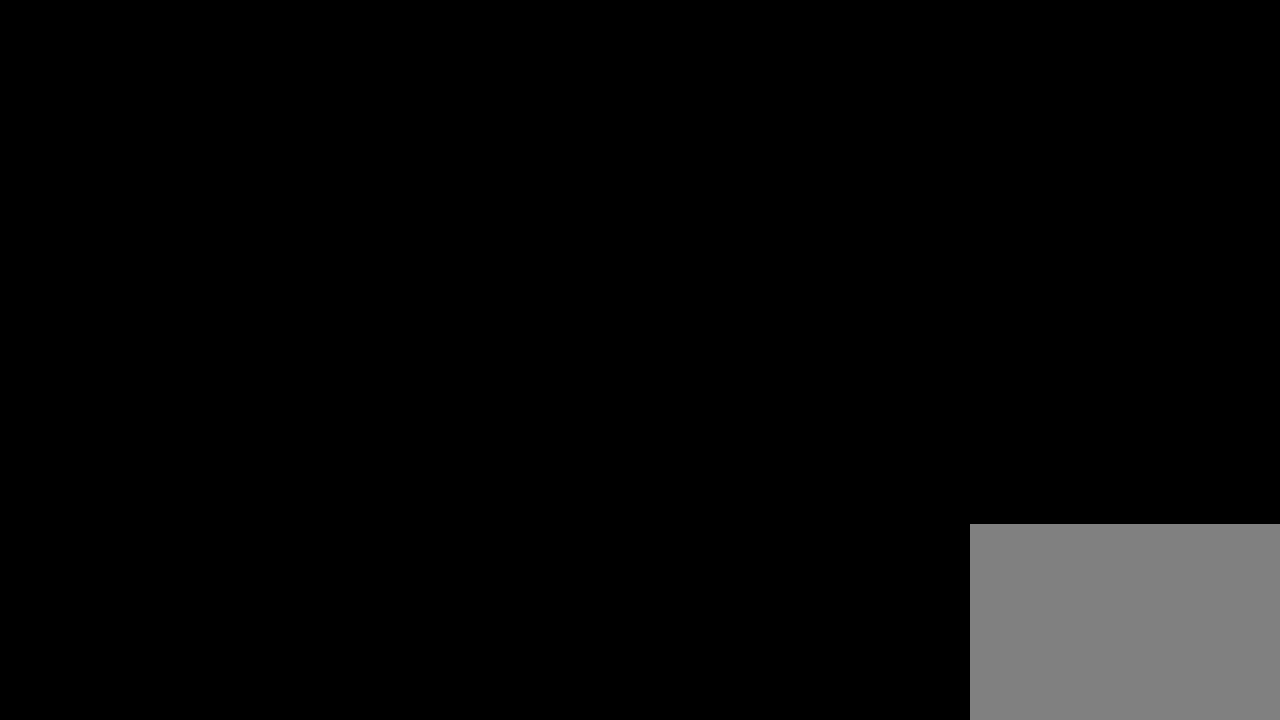
{"buttons": [], "left_stick": "center", "right_stick": "center", "events": []}
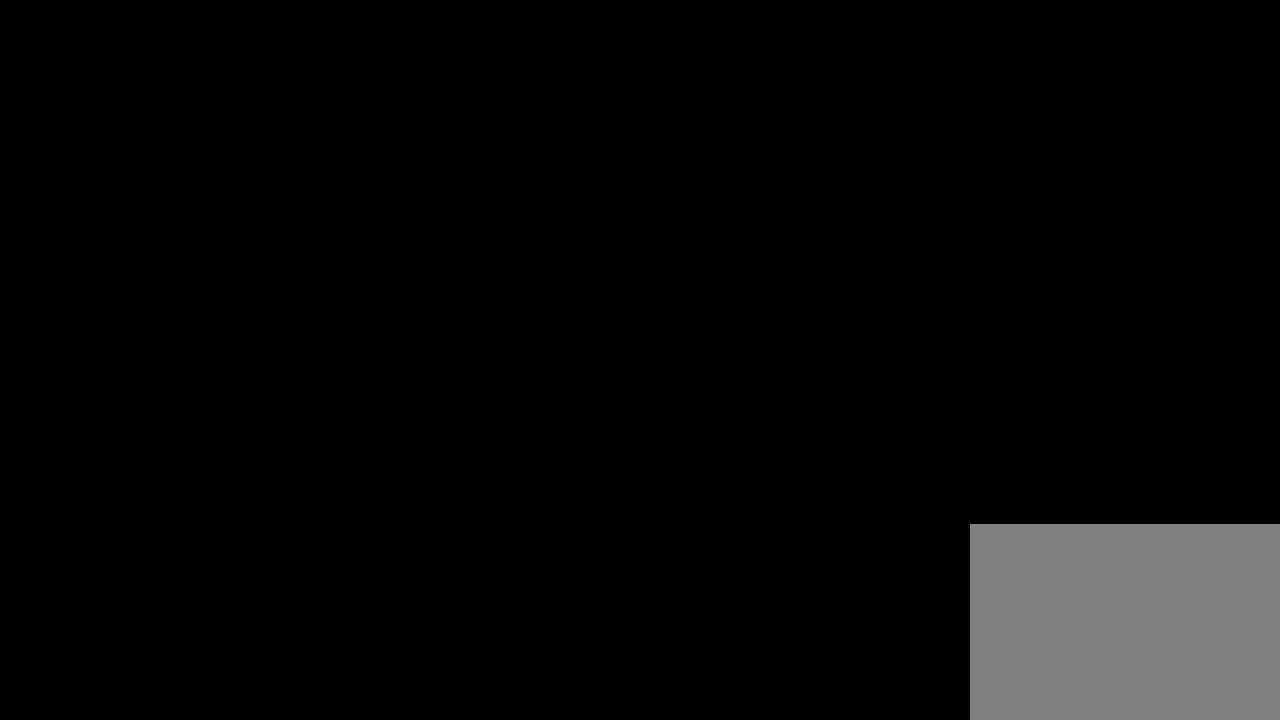
{"buttons": [], "left_stick": "up-right", "right_stick": "center", "events": [[100, "left_stick", "up-right"]]}
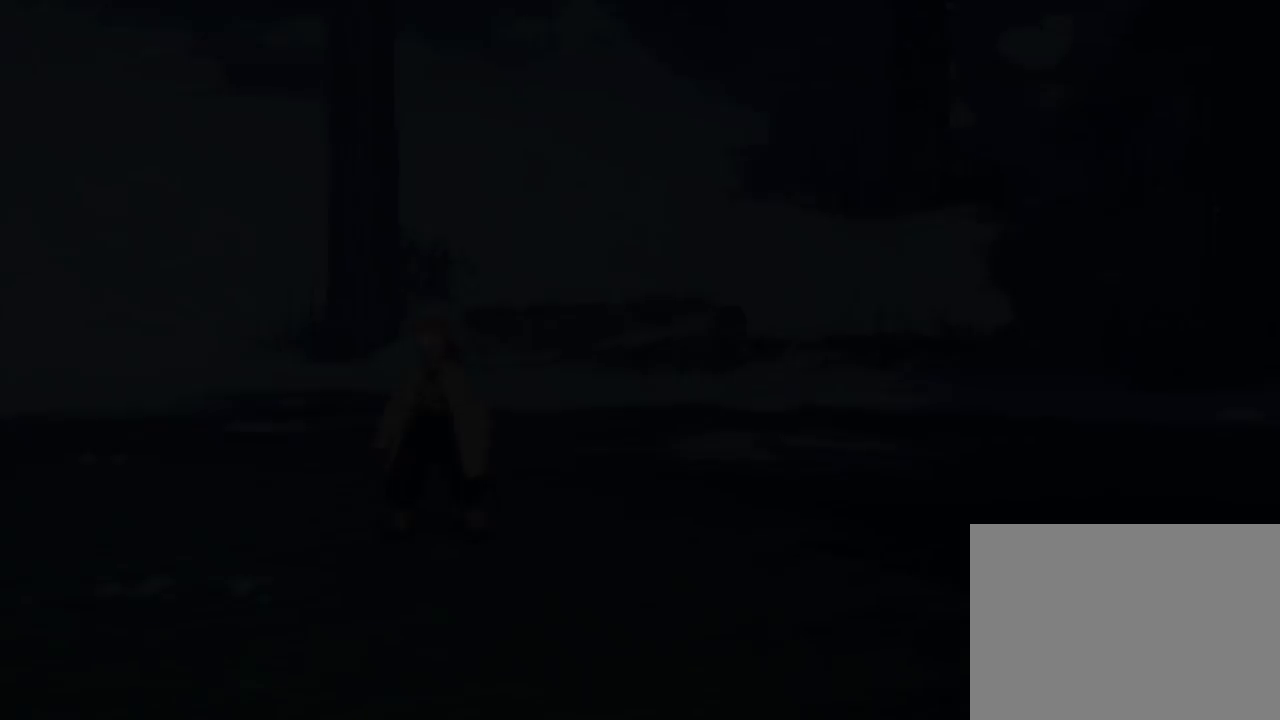
{"buttons": [], "left_stick": "up-right", "right_stick": "center", "events": []}
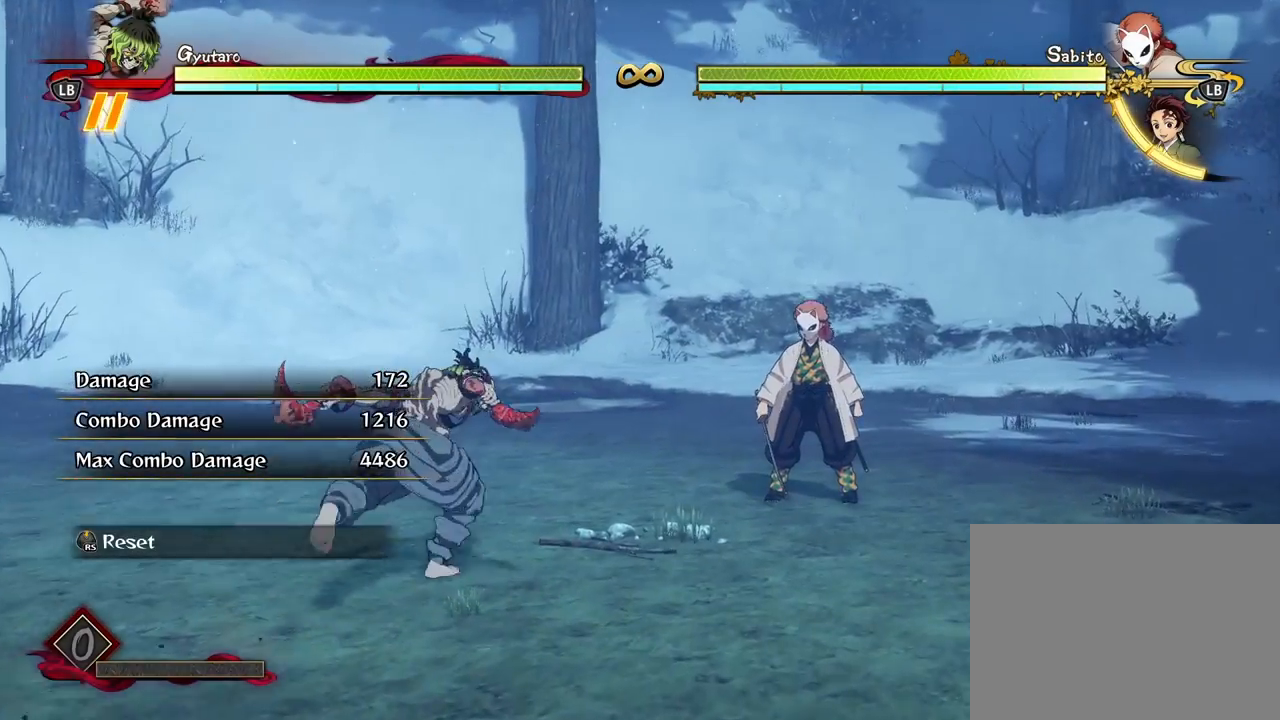
{"buttons": [], "left_stick": "down-left", "right_stick": "center", "events": [[283, "left_stick", "down-right"], [350, "left_stick", "down"], [483, "left_stick", "down-left"]]}
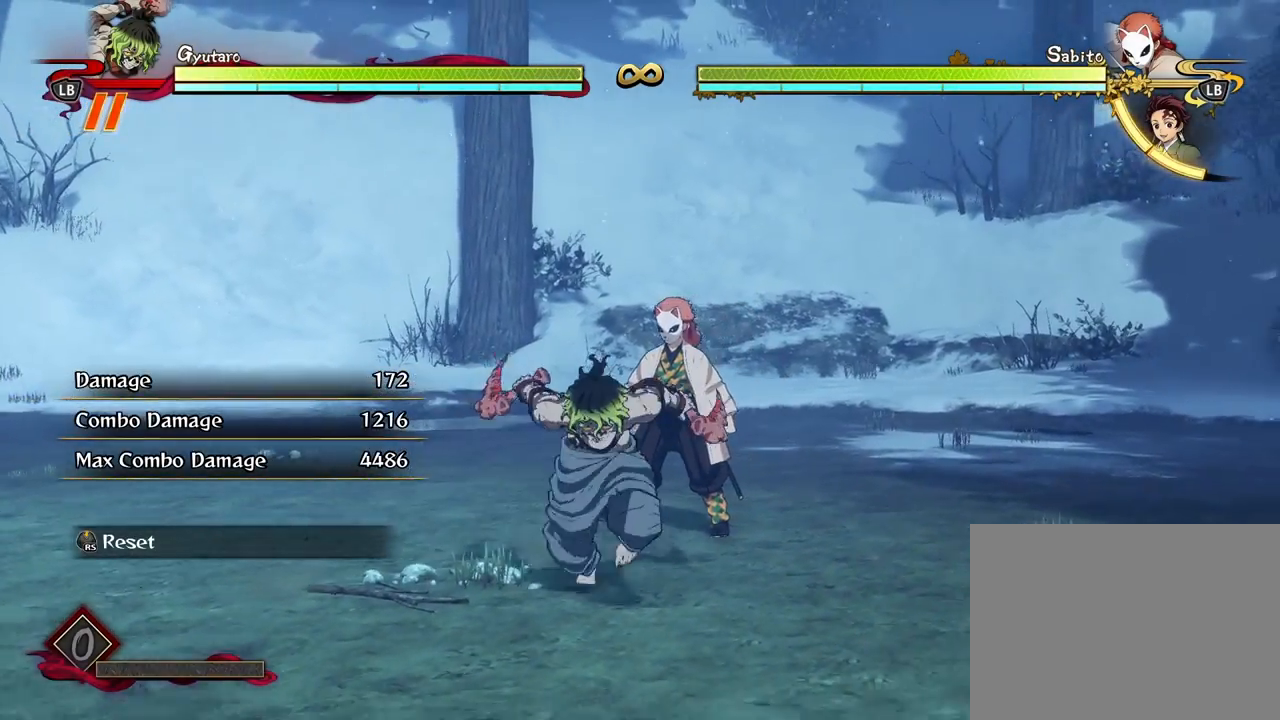
{"buttons": [], "left_stick": "up", "right_stick": "center", "events": [[117, "left_stick", "up-left"], [217, "left_stick", "up"]]}
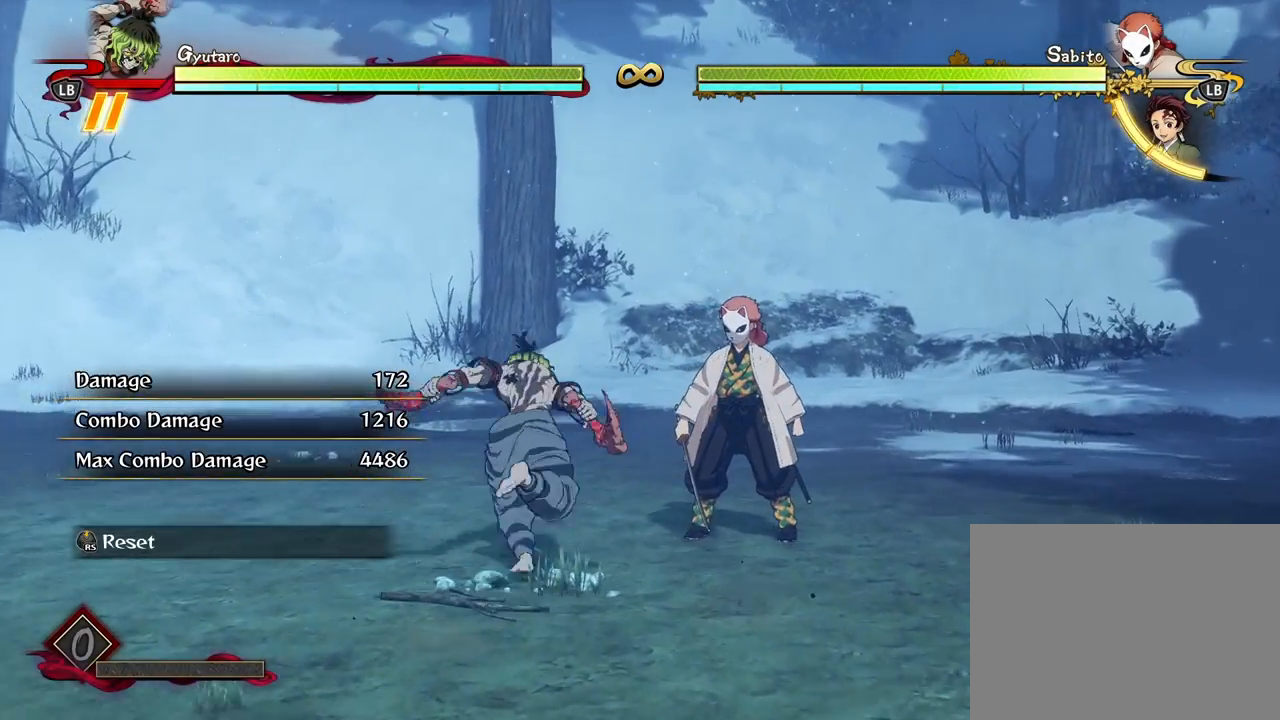
{"buttons": [], "left_stick": "center", "right_stick": "center", "events": [[117, "left_stick", "center"]]}
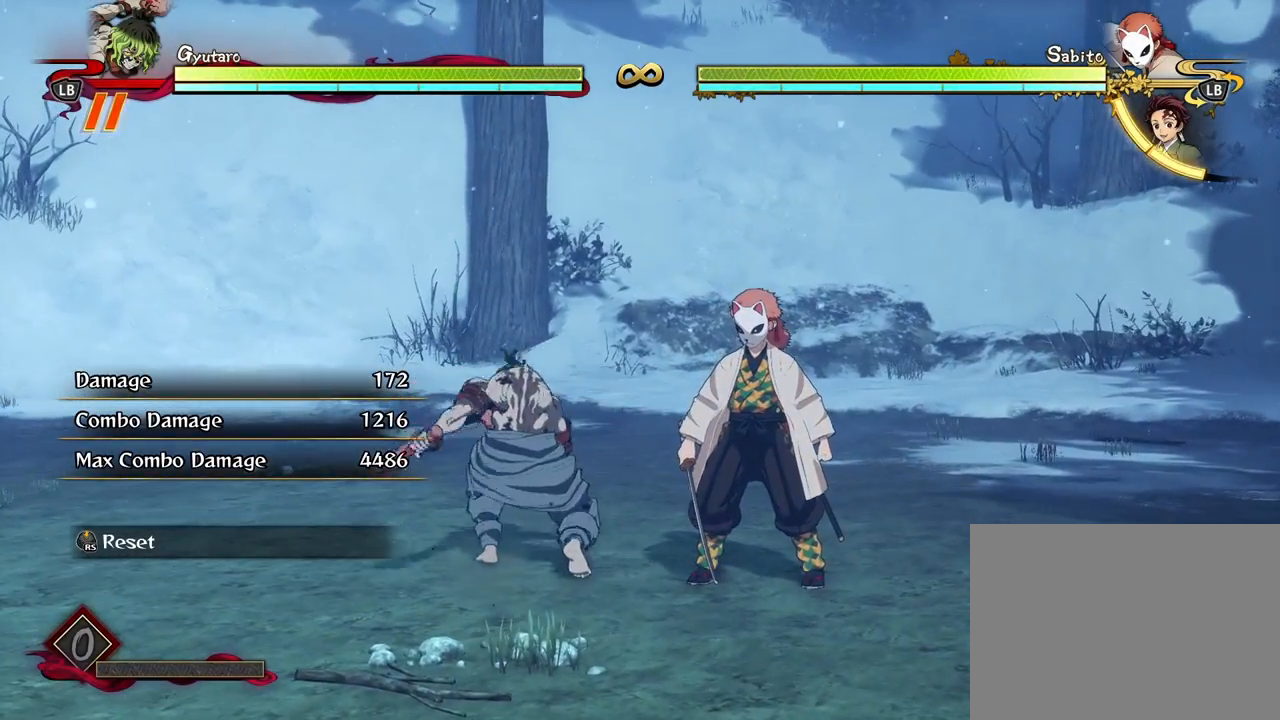
{"buttons": ["R1"], "left_stick": "center", "right_stick": "center", "events": [[67, "R1", "down"], [67, "Y", "down"], [150, "Y", "up"]]}
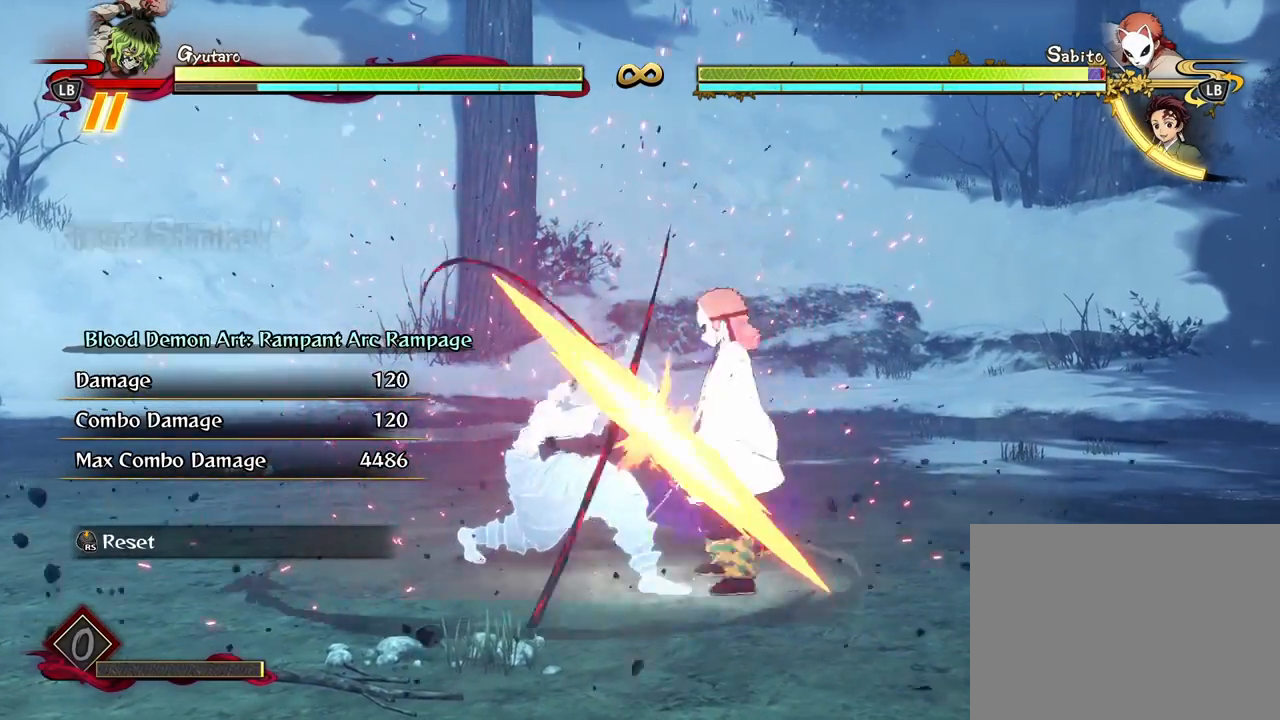
{"buttons": ["R1"], "left_stick": "center", "right_stick": "center", "events": []}
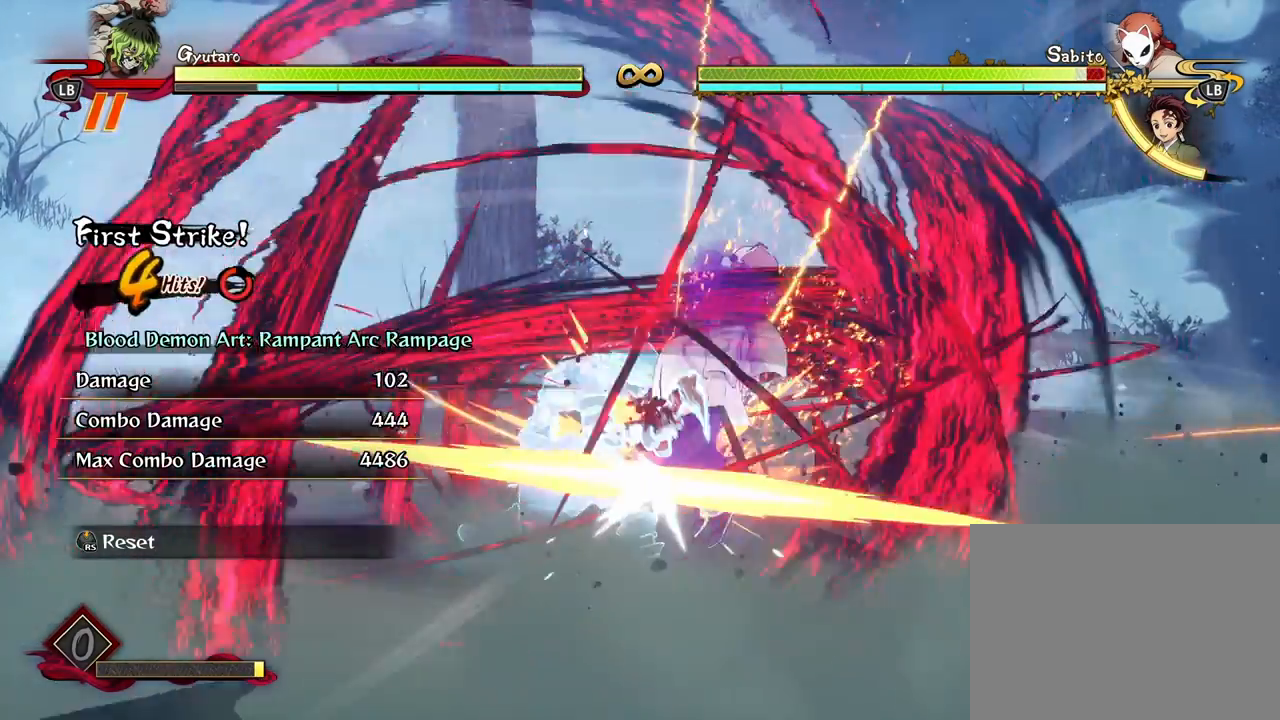
{"buttons": ["R1"], "left_stick": "center", "right_stick": "center", "events": []}
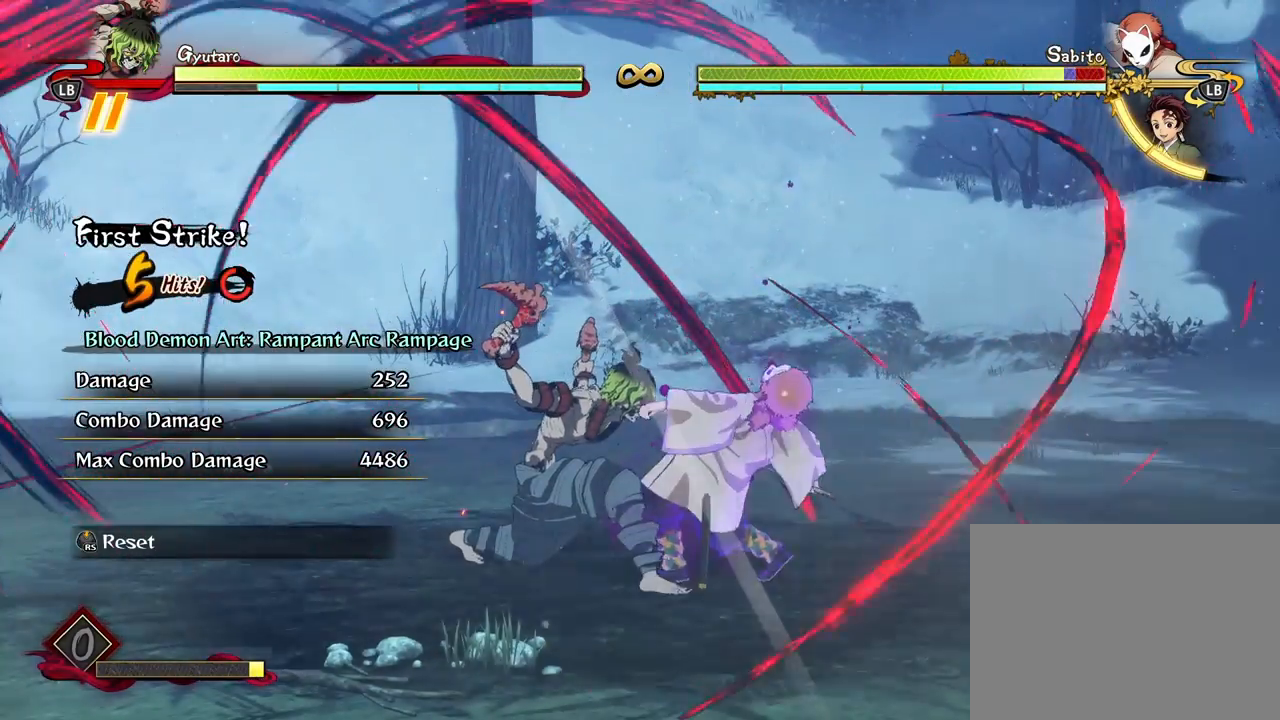
{"buttons": ["R1"], "left_stick": "center", "right_stick": "center", "events": []}